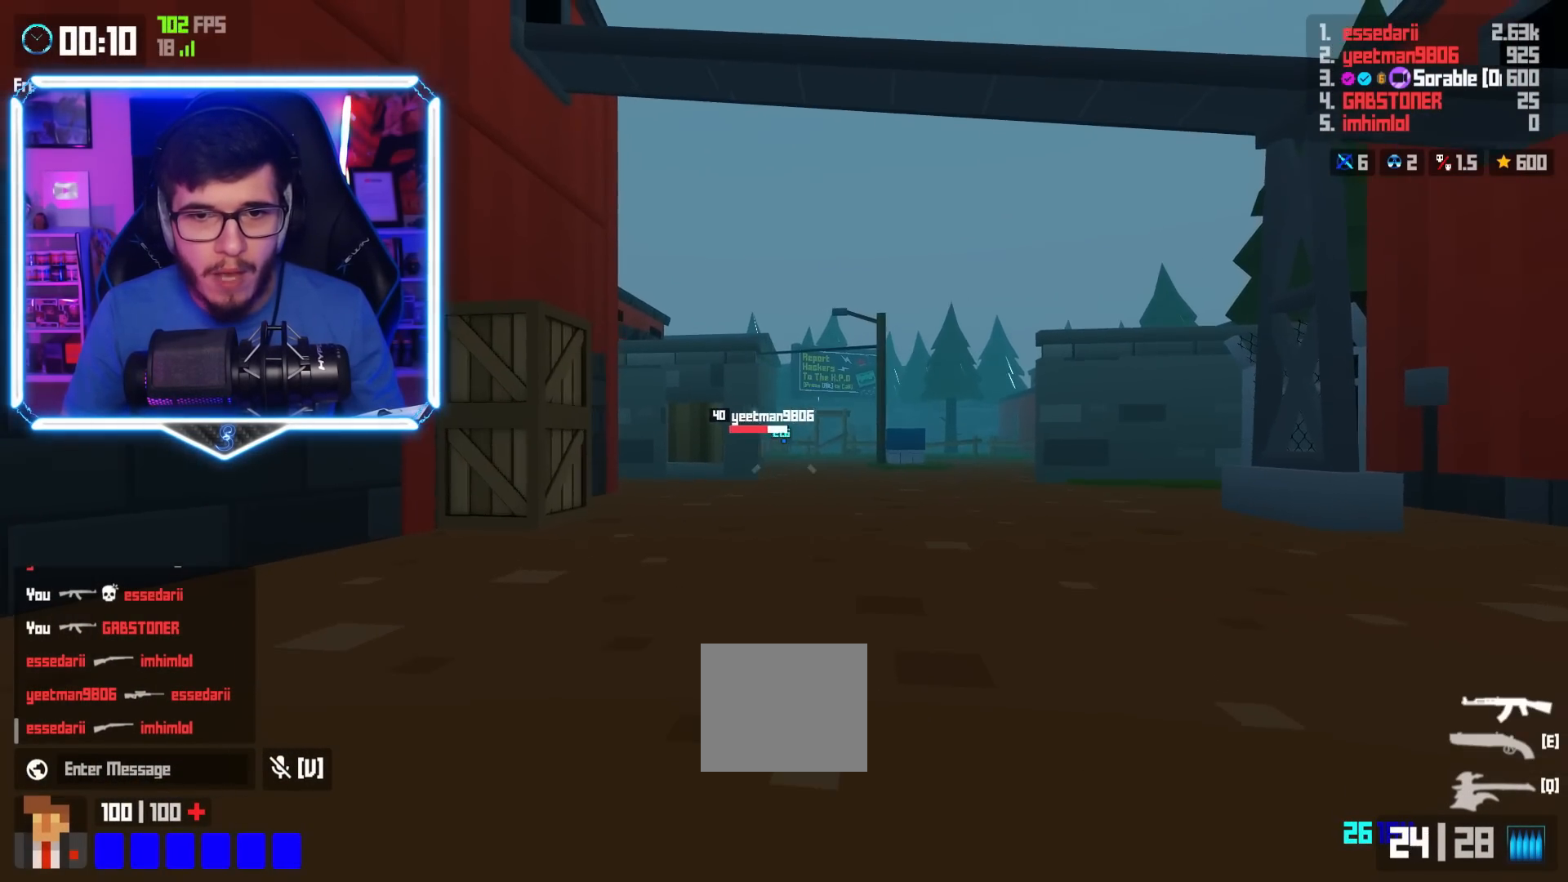
Gameplay with keyboard; each line is a JSON object with the keys held at the frame after it. "events" lists presses ("down") and releases ("up") of "a", "d", "e", "q", "s", "shift", "space" and "w" between this image and that frame as [ms after this image, input, new state], when the widget could be followed in between. No other keys are recorded. Mouse input is not recorded.
{"keys": ["a", "w"], "events": [[67, "w", "up"], [234, "d", "up"], [234, "w", "down"], [351, "a", "down"]]}
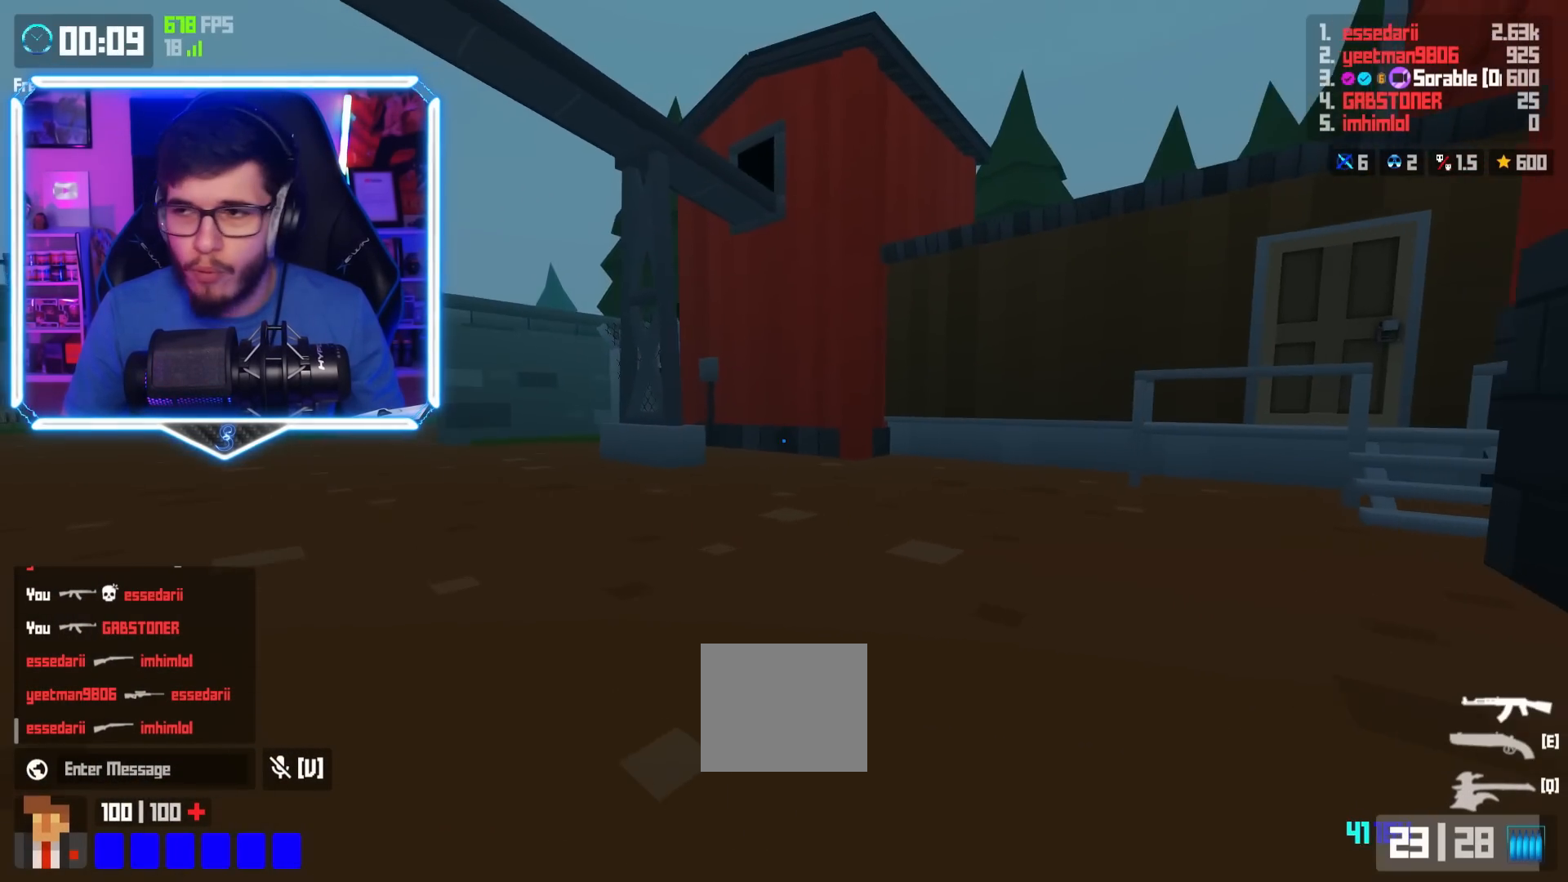
{"keys": ["a", "w"], "events": [[66, "space", "down"], [167, "space", "up"]]}
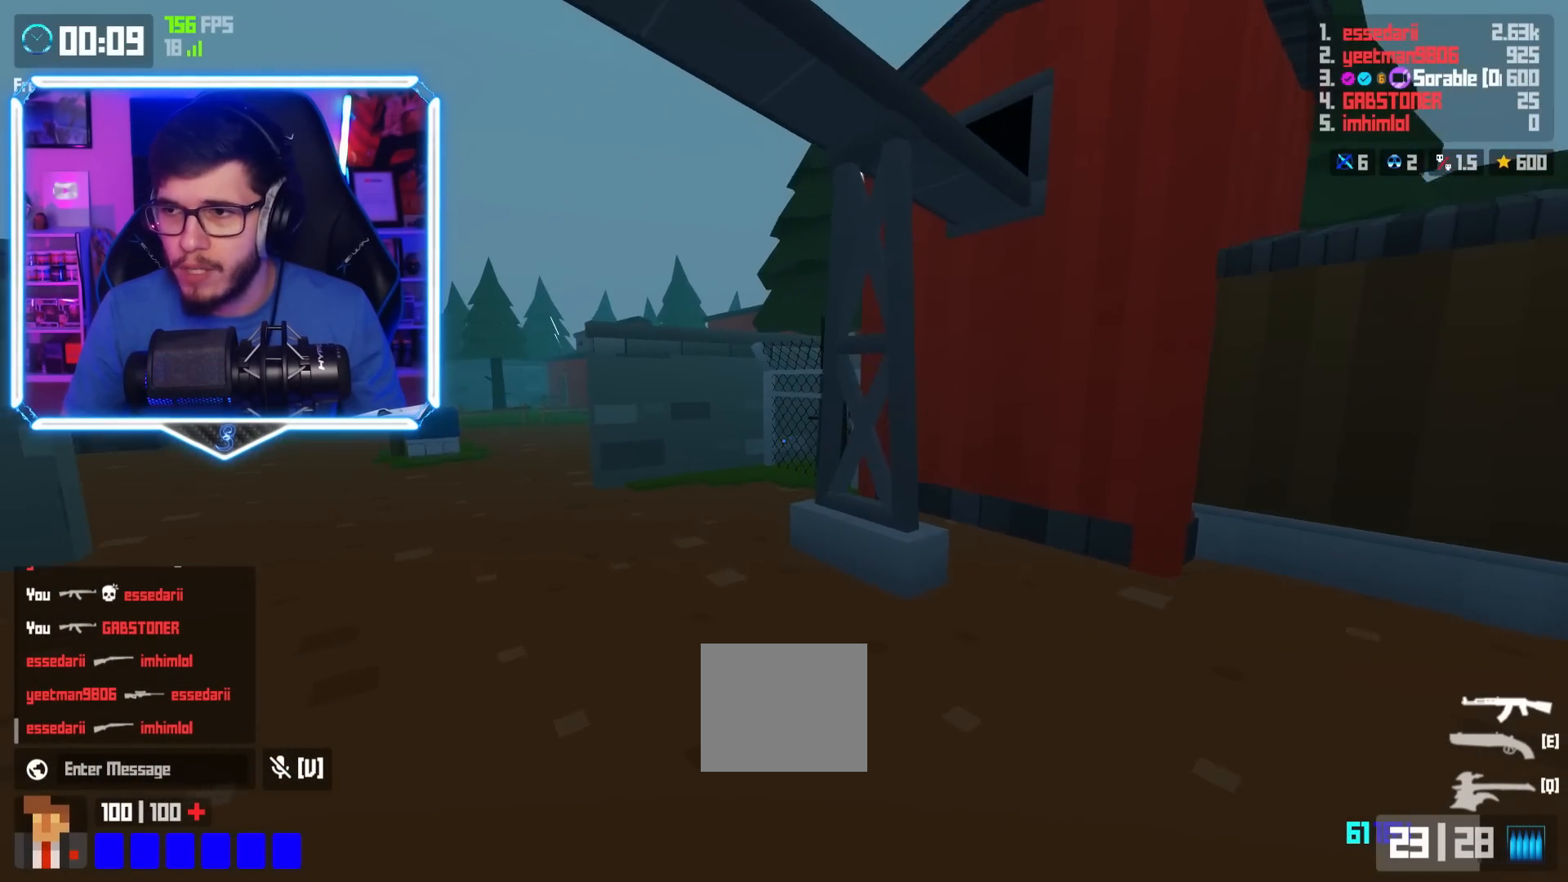
{"keys": ["d", "space", "w"], "events": [[234, "shift", "down"], [434, "a", "up"], [434, "shift", "up"], [451, "space", "down"], [501, "d", "down"]]}
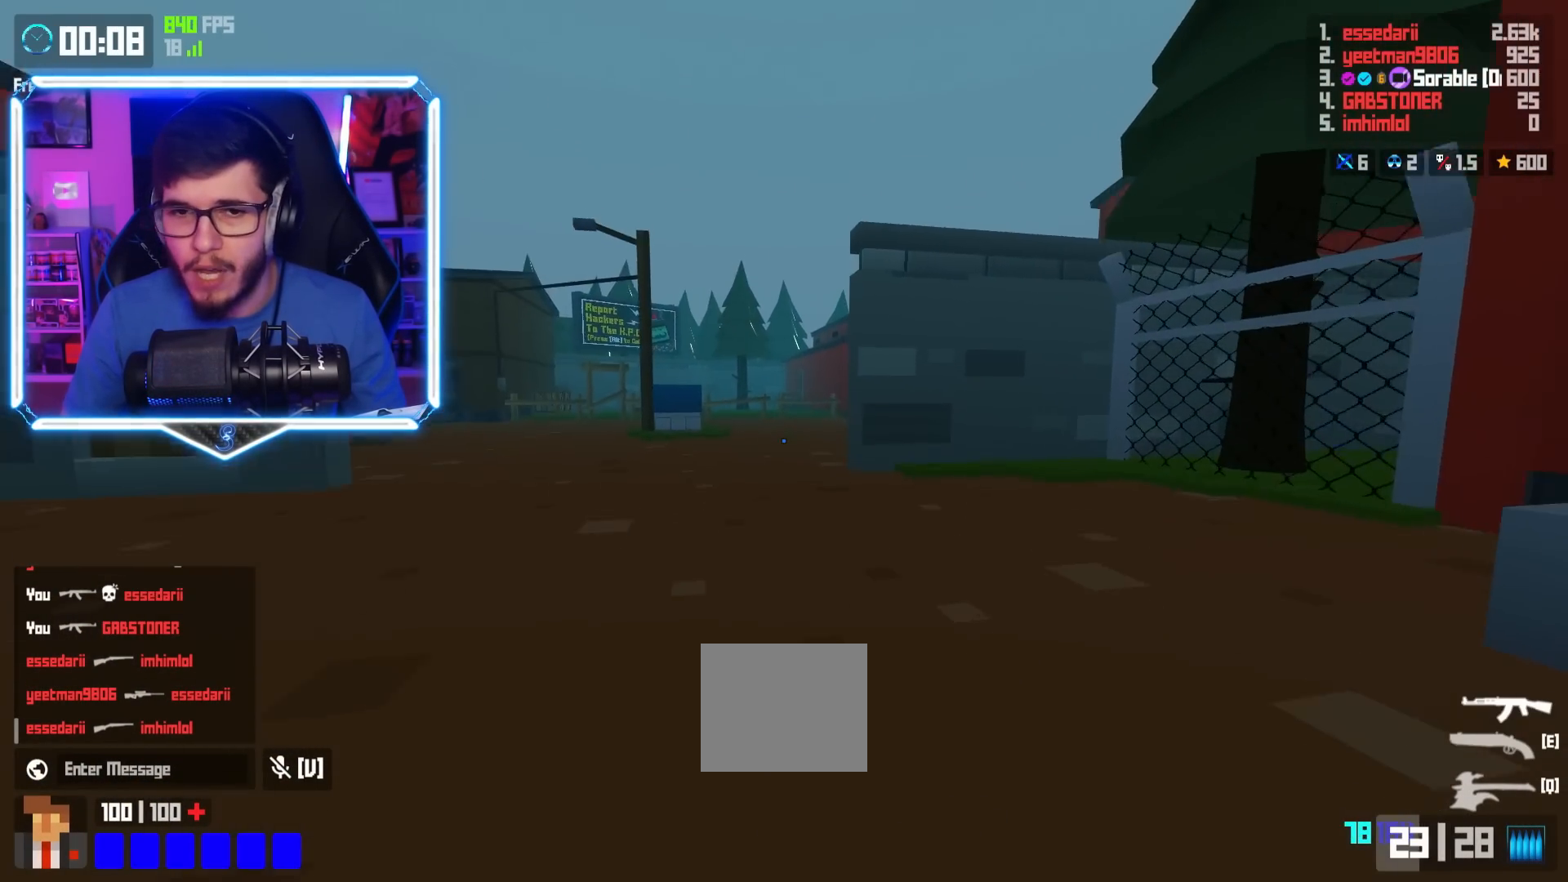
{"keys": ["shift", "w"], "events": [[16, "space", "up"], [434, "d", "up"], [450, "shift", "down"]]}
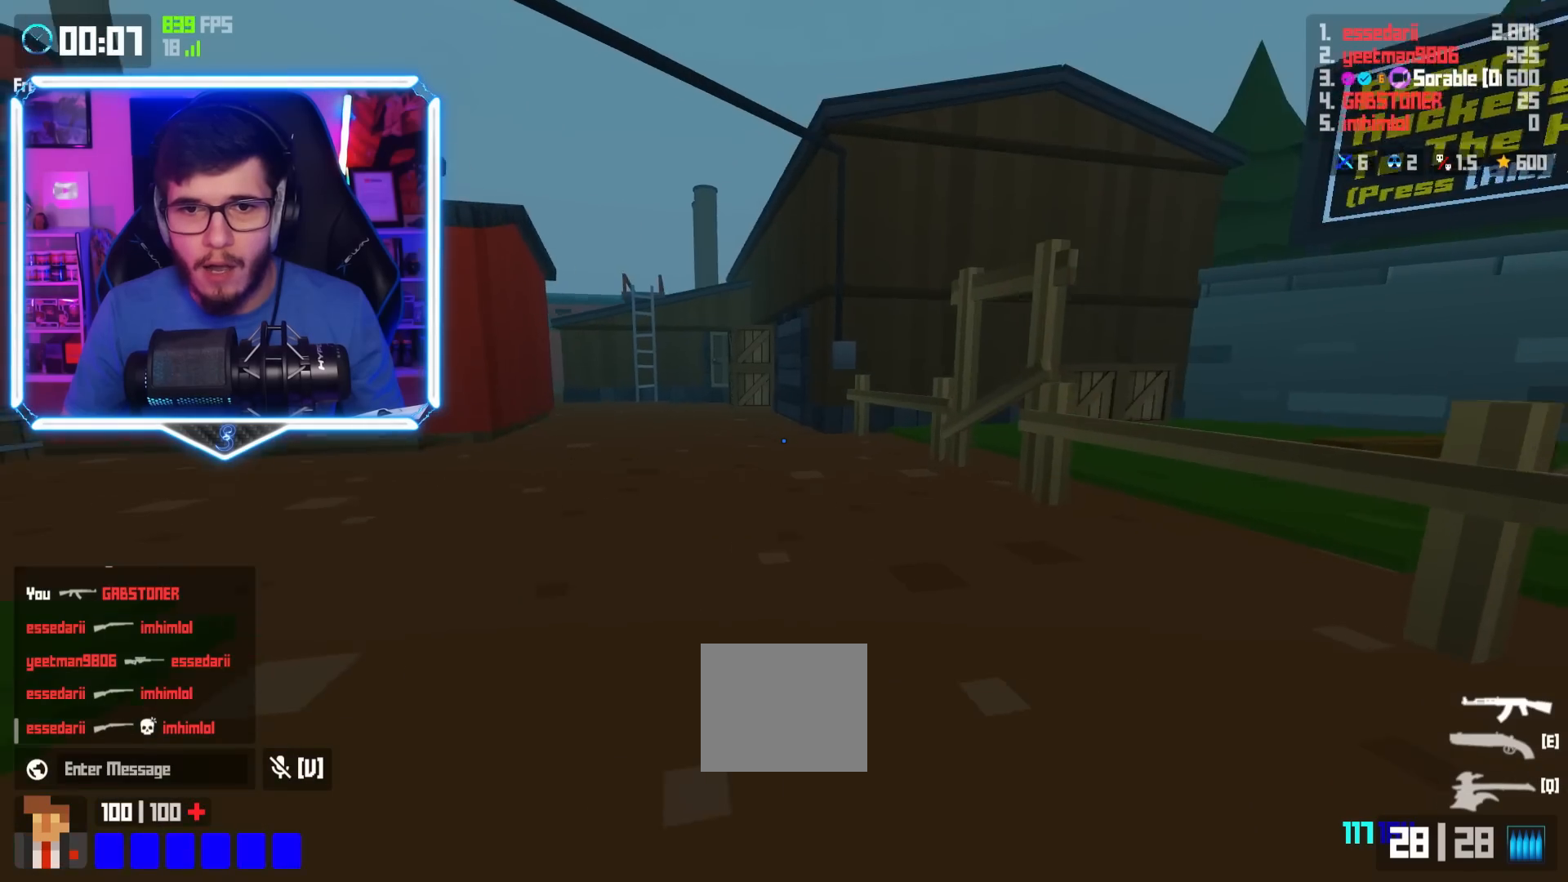
{"keys": ["d", "w"], "events": [[134, "shift", "up"], [167, "space", "down"], [250, "d", "down"], [284, "space", "up"]]}
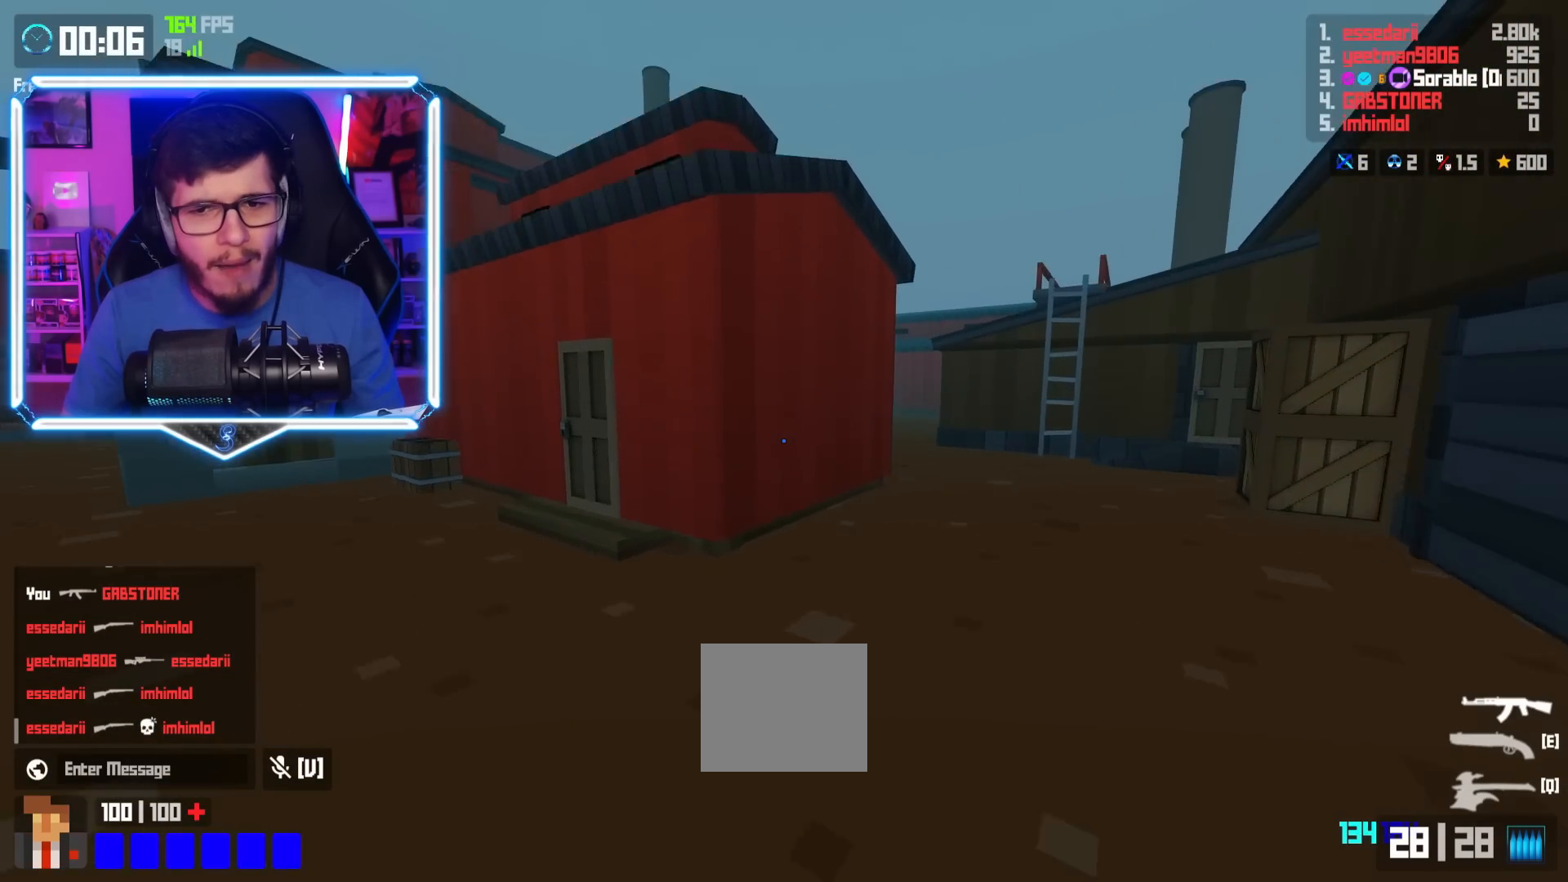
{"keys": ["a", "w"], "events": [[150, "shift", "down"], [183, "d", "up"], [367, "shift", "up"], [400, "space", "down"], [450, "a", "down"], [467, "space", "up"]]}
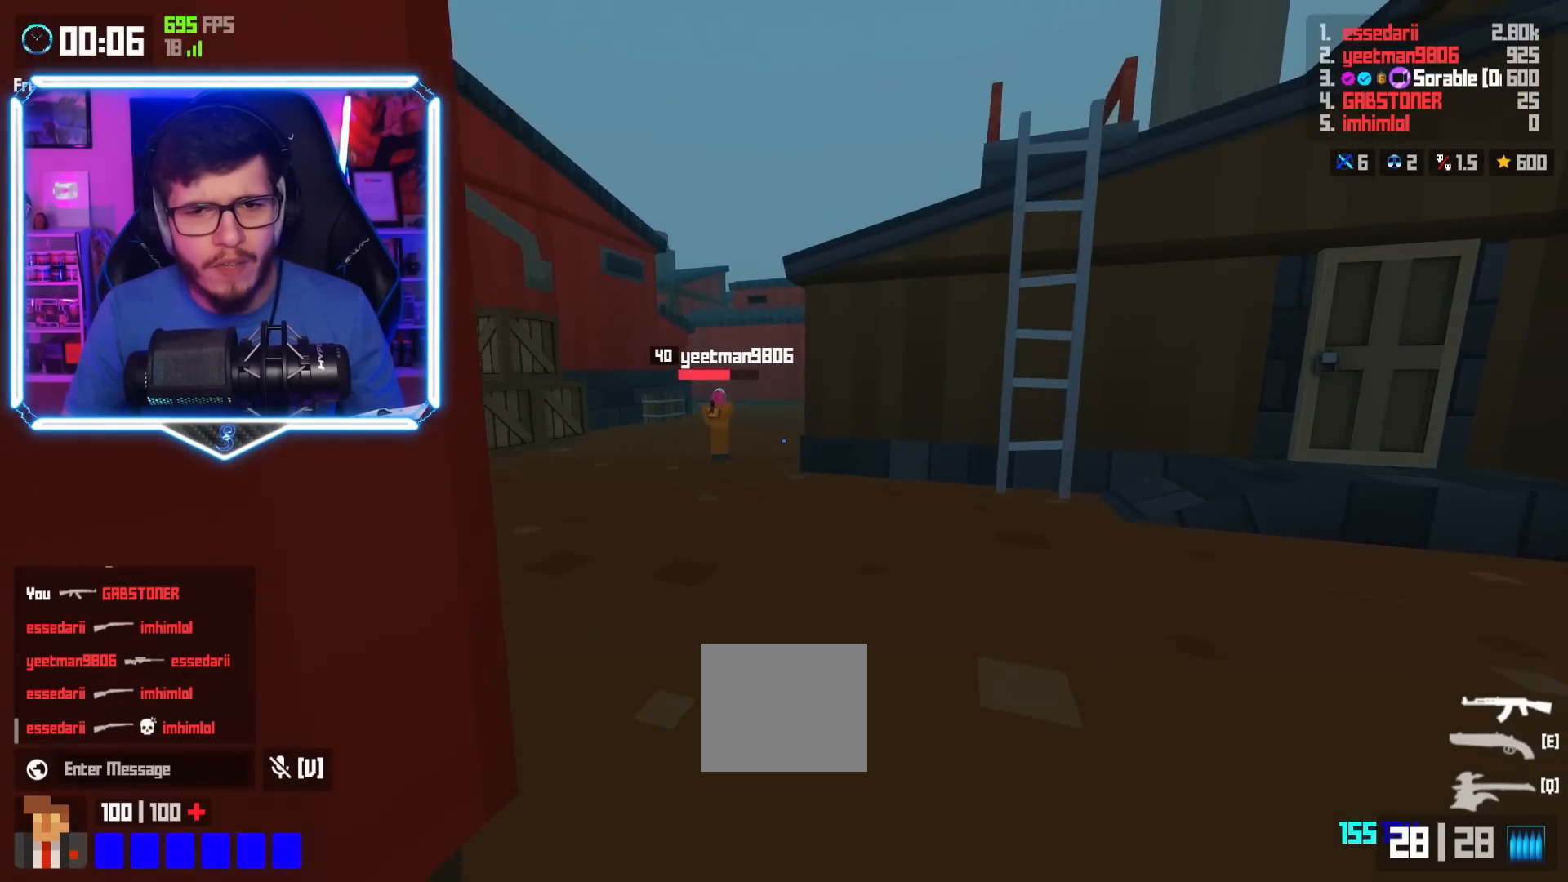
{"keys": ["a"], "events": [[501, "w", "up"]]}
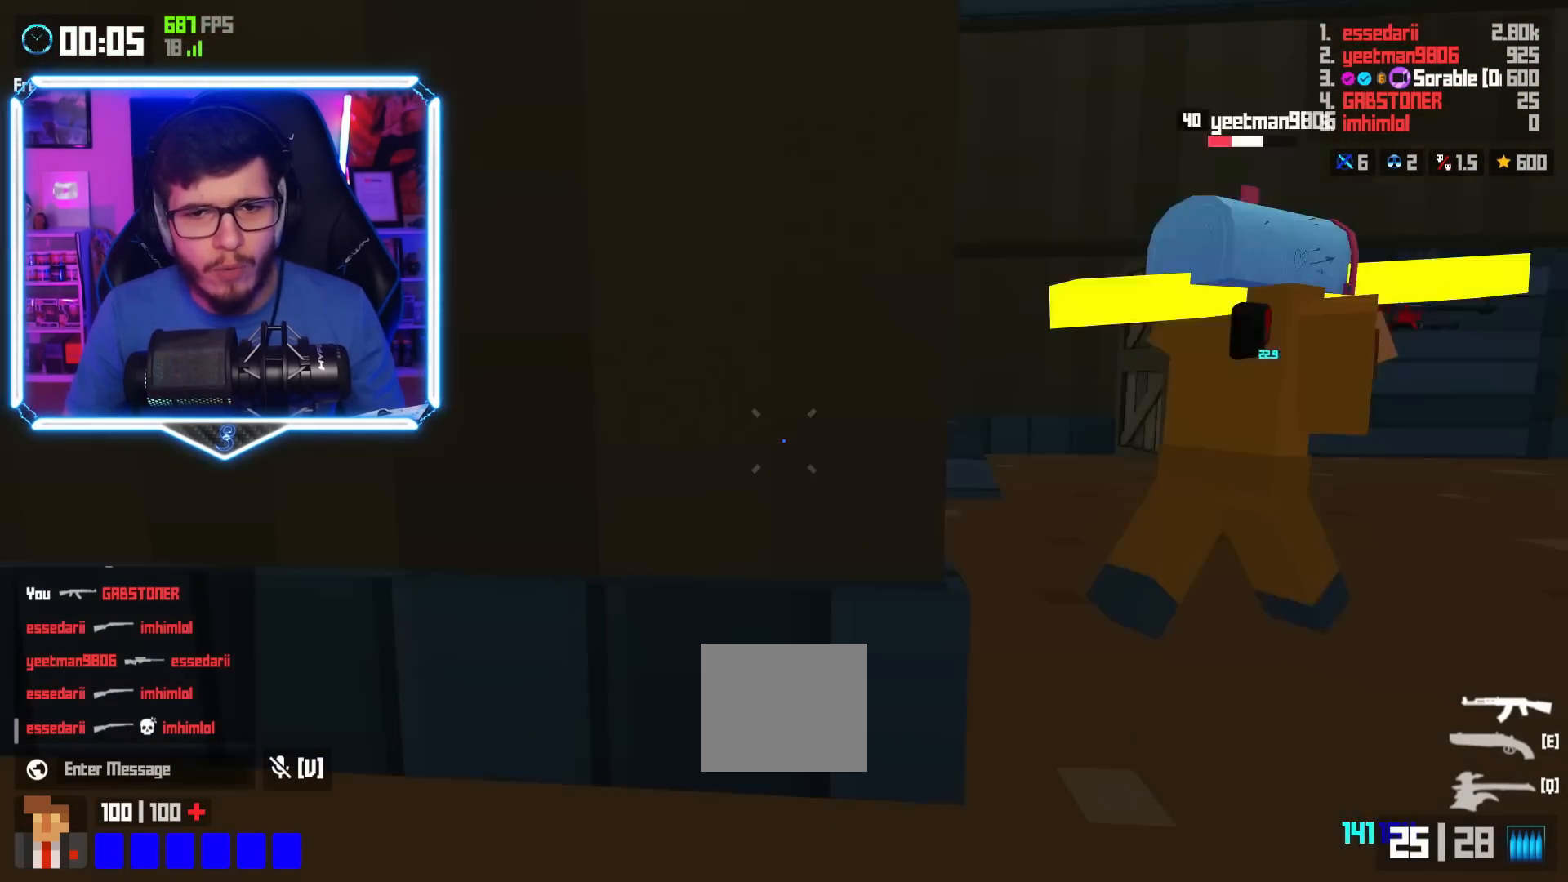
{"keys": ["d"], "events": [[183, "a", "up"], [183, "d", "down"]]}
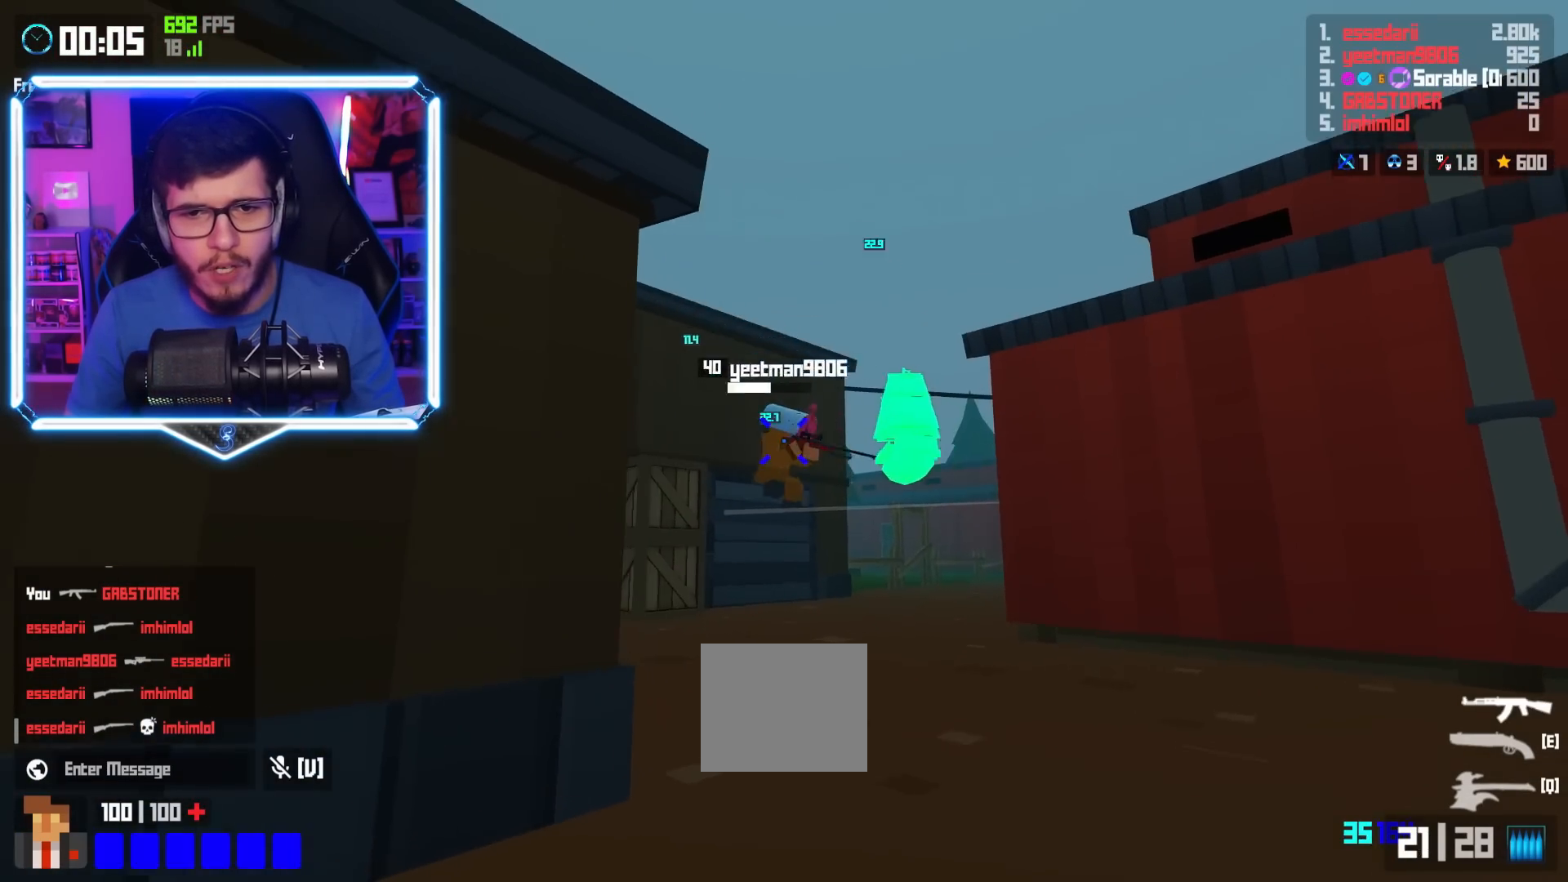
{"keys": ["a", "w"], "events": [[34, "d", "up"], [67, "shift", "down"], [234, "shift", "up"], [301, "w", "down"], [317, "a", "down"]]}
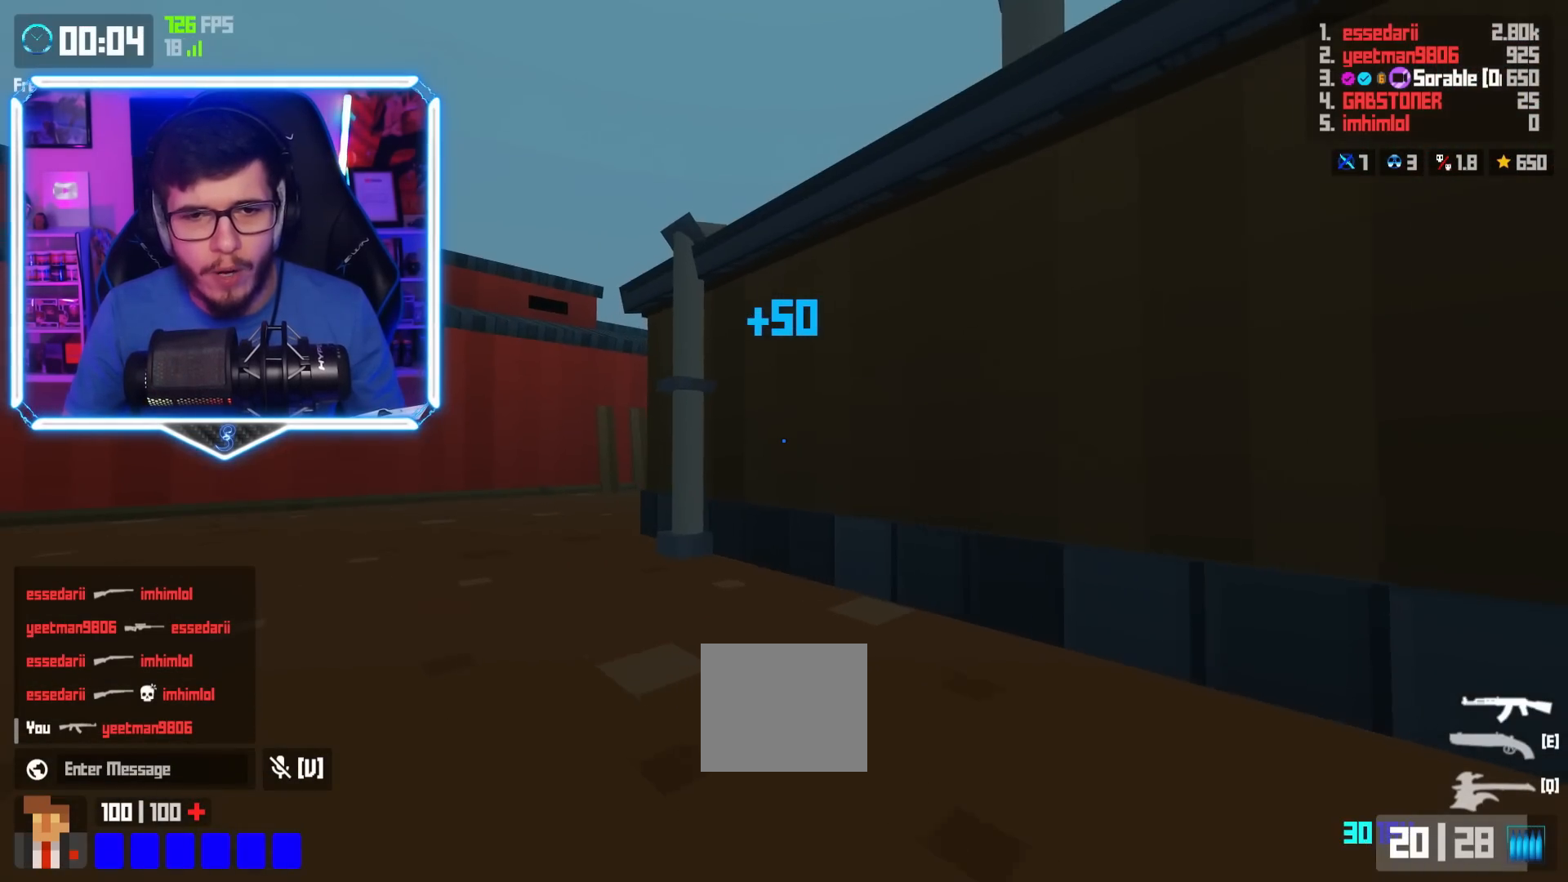
{"keys": ["a", "w"], "events": [[133, "space", "down"], [233, "space", "up"]]}
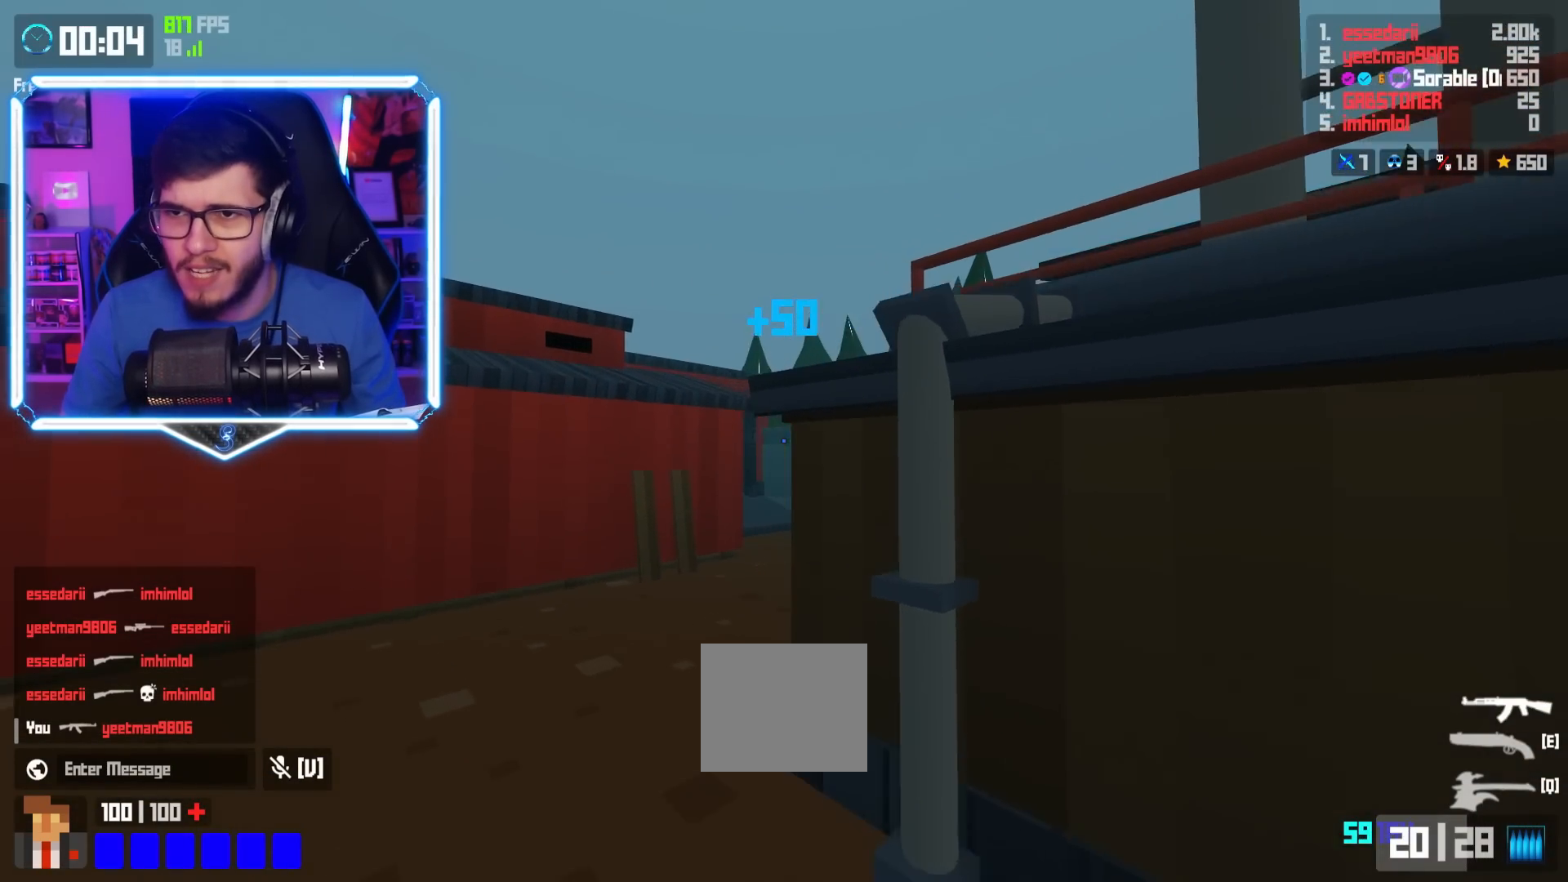
{"keys": ["space", "w"], "events": [[317, "shift", "down"], [484, "a", "up"], [484, "shift", "up"], [501, "space", "down"]]}
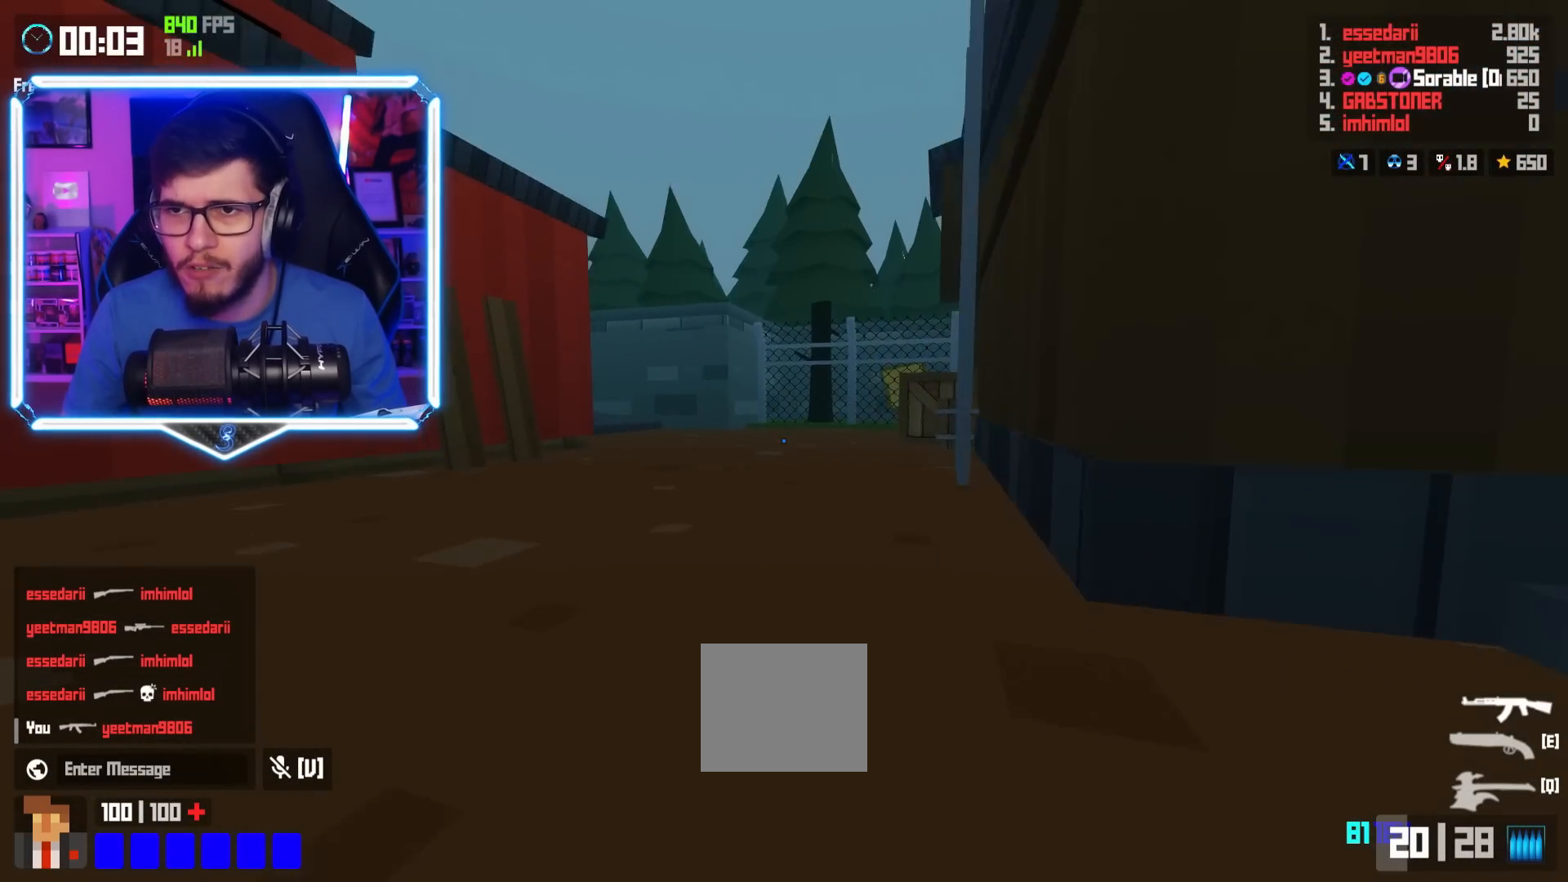
{"keys": ["d", "w"], "events": [[117, "space", "up"], [150, "d", "down"], [317, "d", "up"], [400, "d", "down"]]}
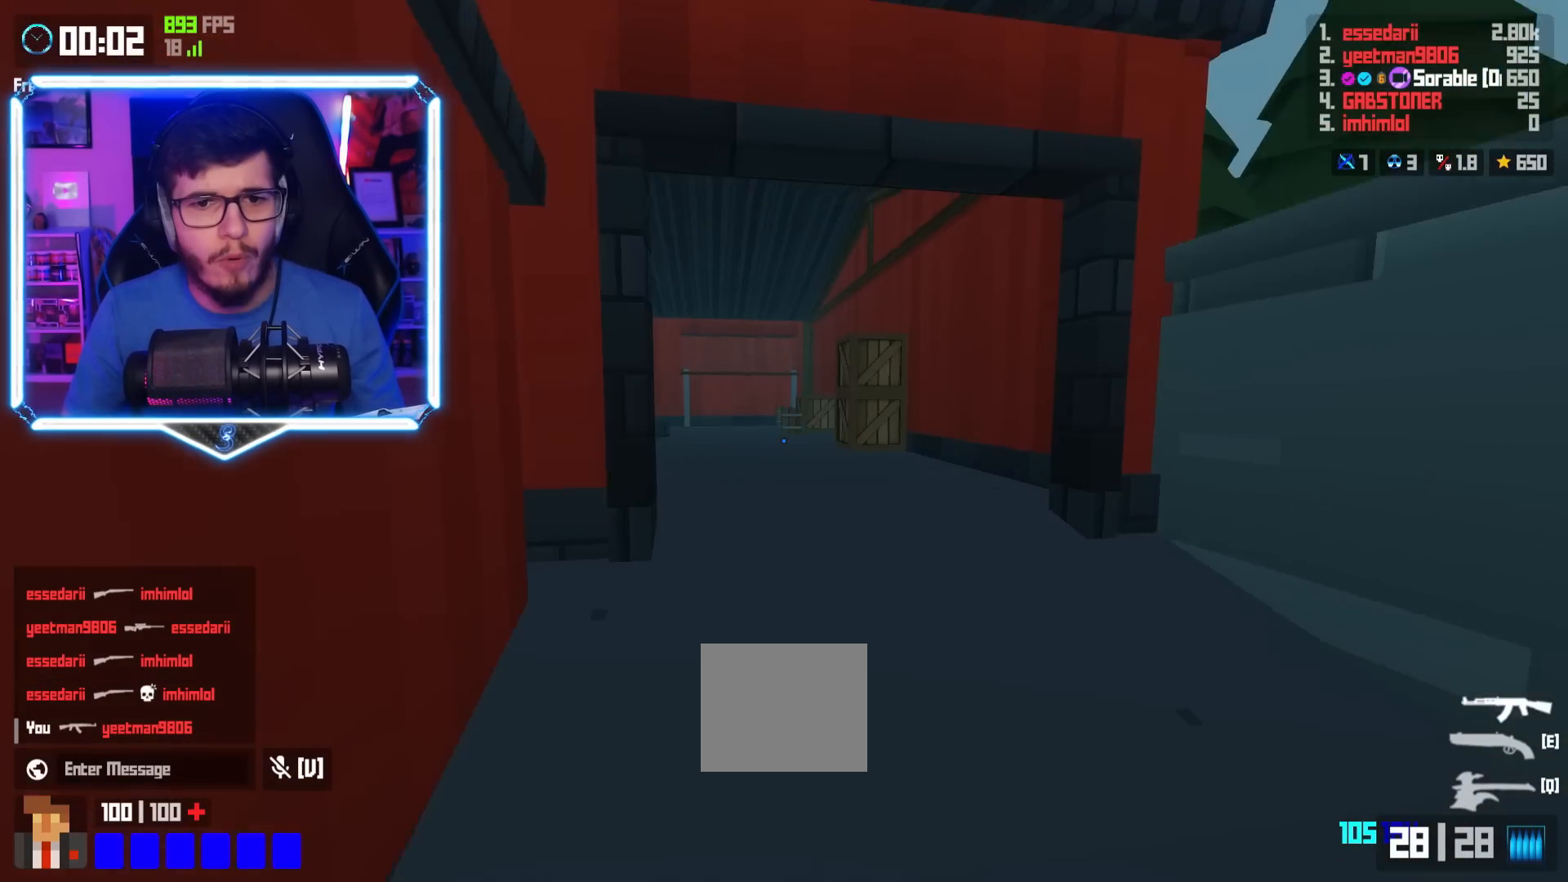
{"keys": ["d", "w"], "events": [[34, "d", "up"], [84, "shift", "down"], [284, "shift", "up"], [351, "space", "down"], [451, "space", "up"], [484, "d", "down"]]}
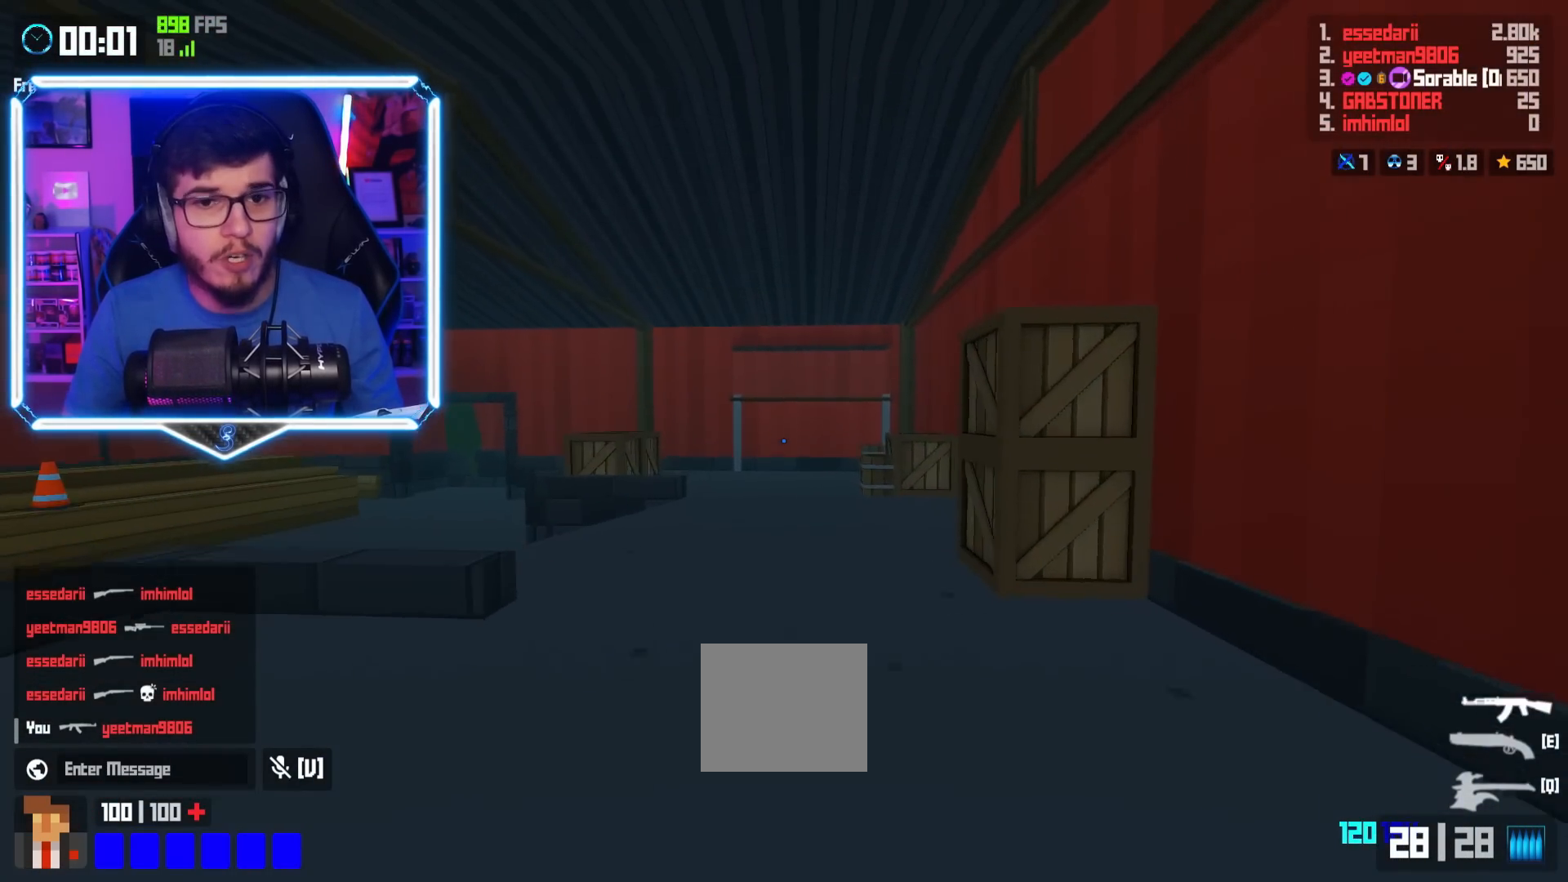
{"keys": ["shift", "w"], "events": [[383, "d", "up"], [400, "shift", "down"]]}